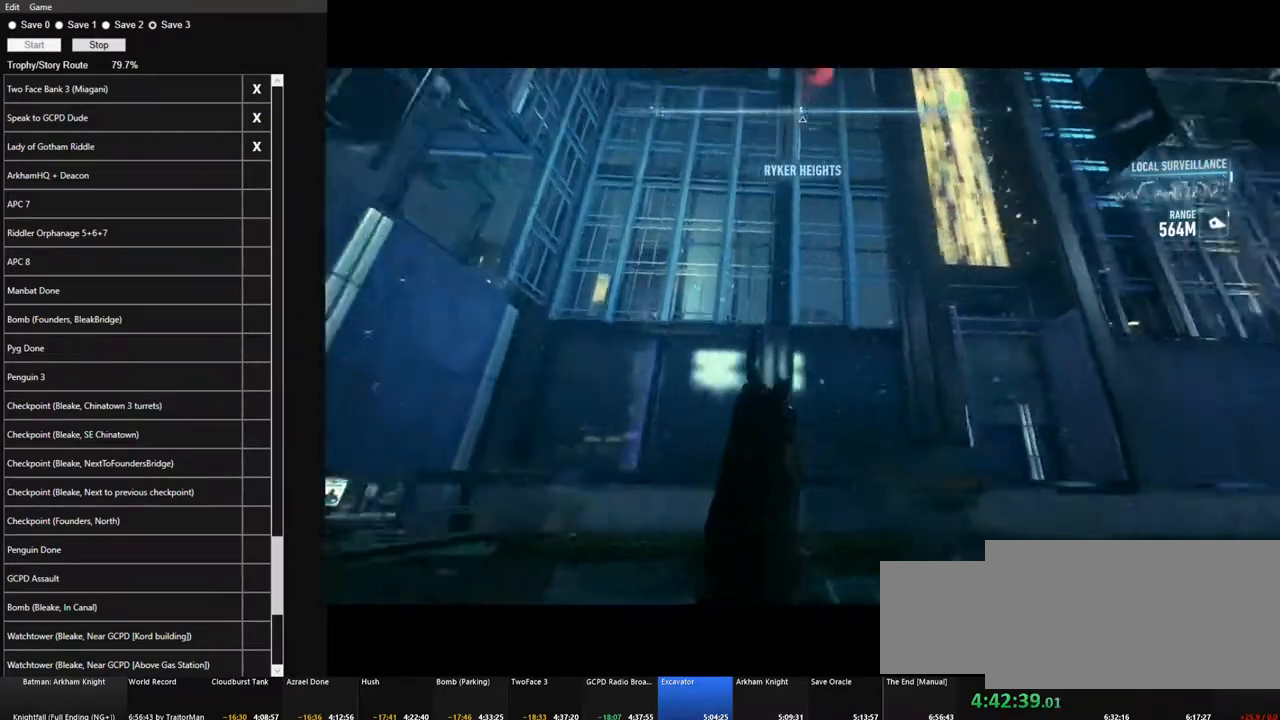
Gameplay with keyboard and mouse; each line is a JSON object with the keys and mouse buttons held at the frame after it. "events" lists presses ("down") and releases ("up") of "1", "2", "3", "4", "5", "a", "alt", "c", "caps_lock", "ctrl", "d", "e", "f", "g", "q", "r", "s", "shift", "space", "t", "tab", "v", "w", "x", "z" and "mouse_wheel" between this image and that frame as [ms after this image, input, new state], when the widget could be followed in between. "mouse_wheel" = the "wheel" button of the "mouse" list. No other keys are recorded. "wheel" means that the mouse wheel is clicked or scrolled. "mouse_move" is the direction in which the mouse moves at that frame (one of eight, or "still"), when it could be read.
{"keys": [], "mouse": [], "mouse_move": "still", "events": []}
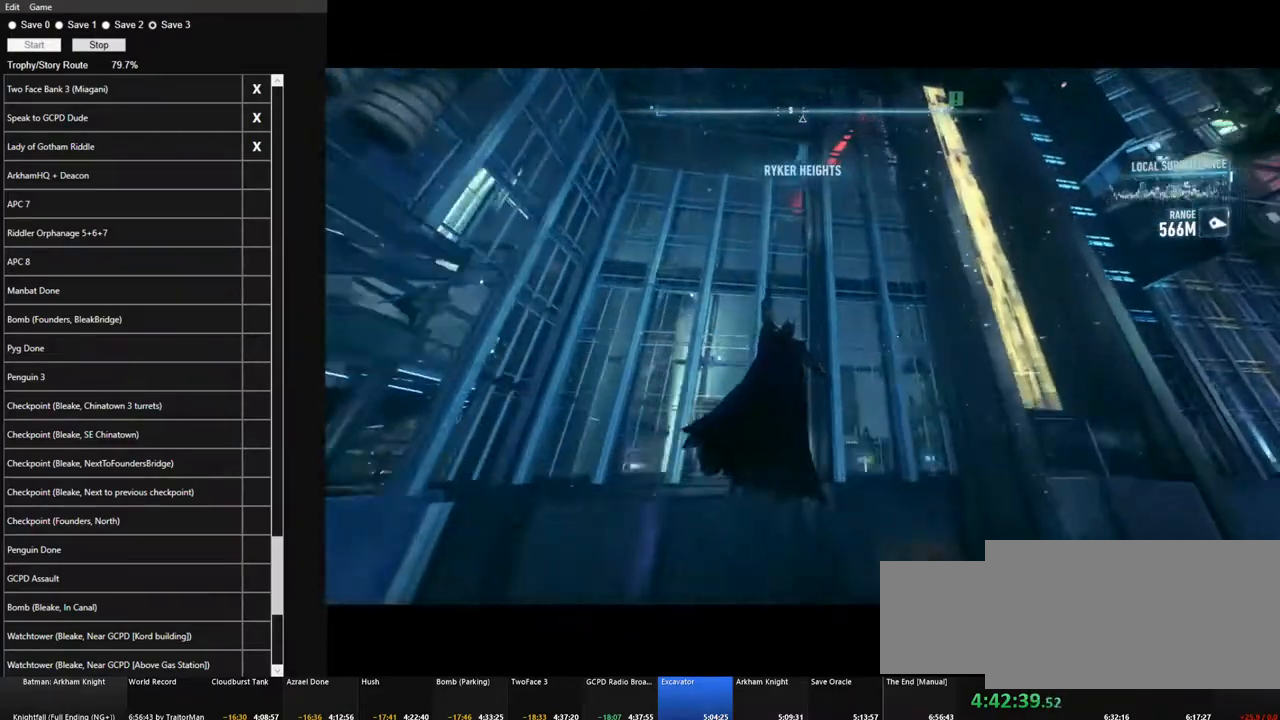
{"keys": [], "mouse": [], "mouse_move": "still", "events": []}
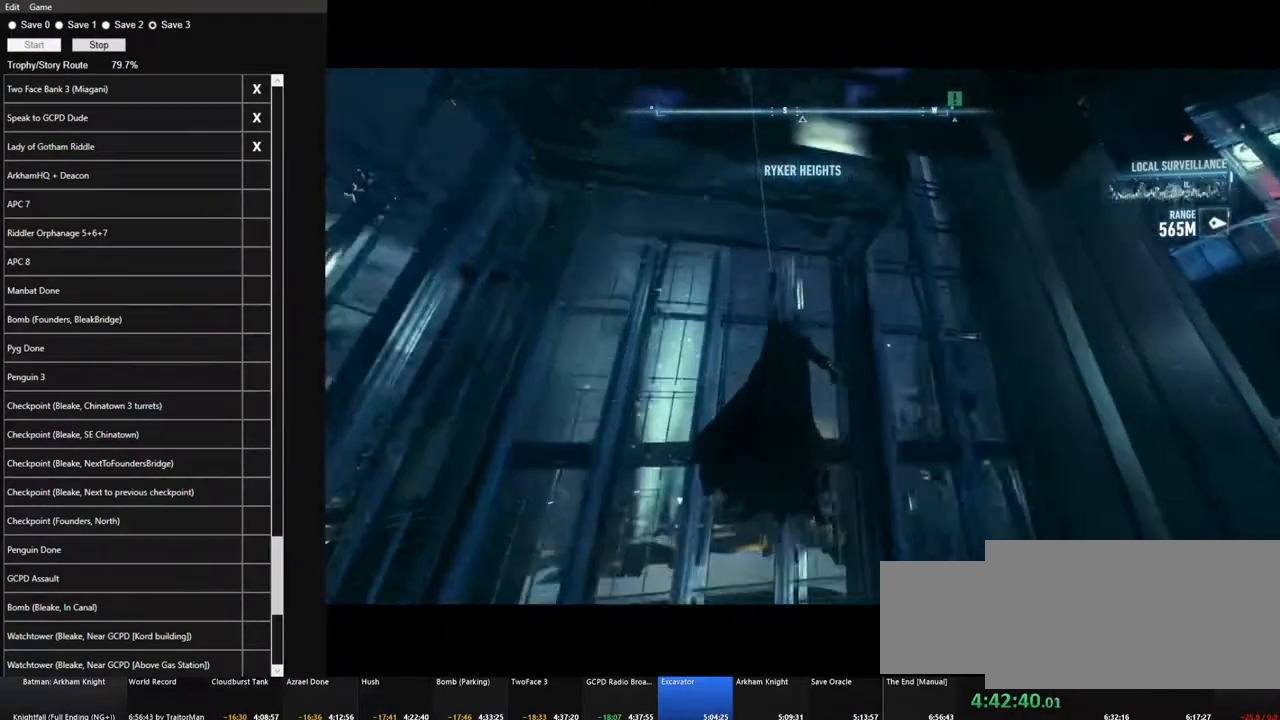
{"keys": ["w"], "mouse": [], "mouse_move": "down-right", "events": [[416, "w", "down"]]}
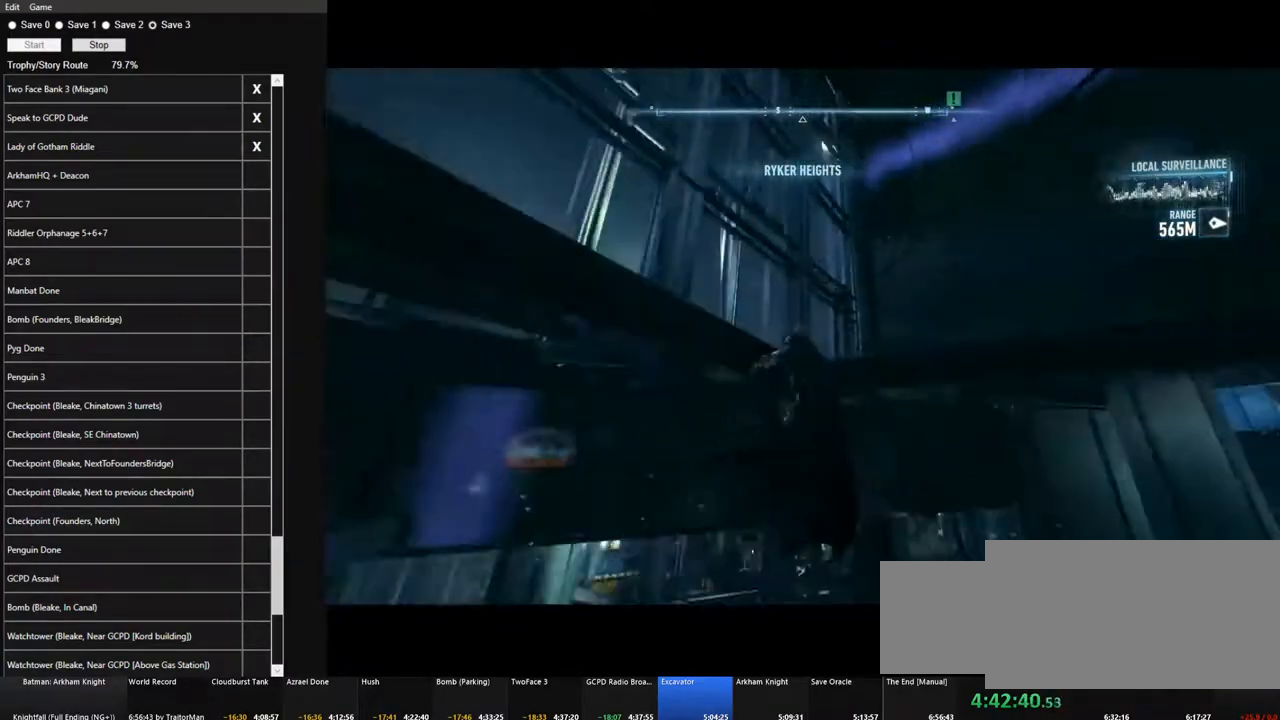
{"keys": ["space", "w"], "mouse": [], "mouse_move": "down-right", "events": [[116, "space", "down"]]}
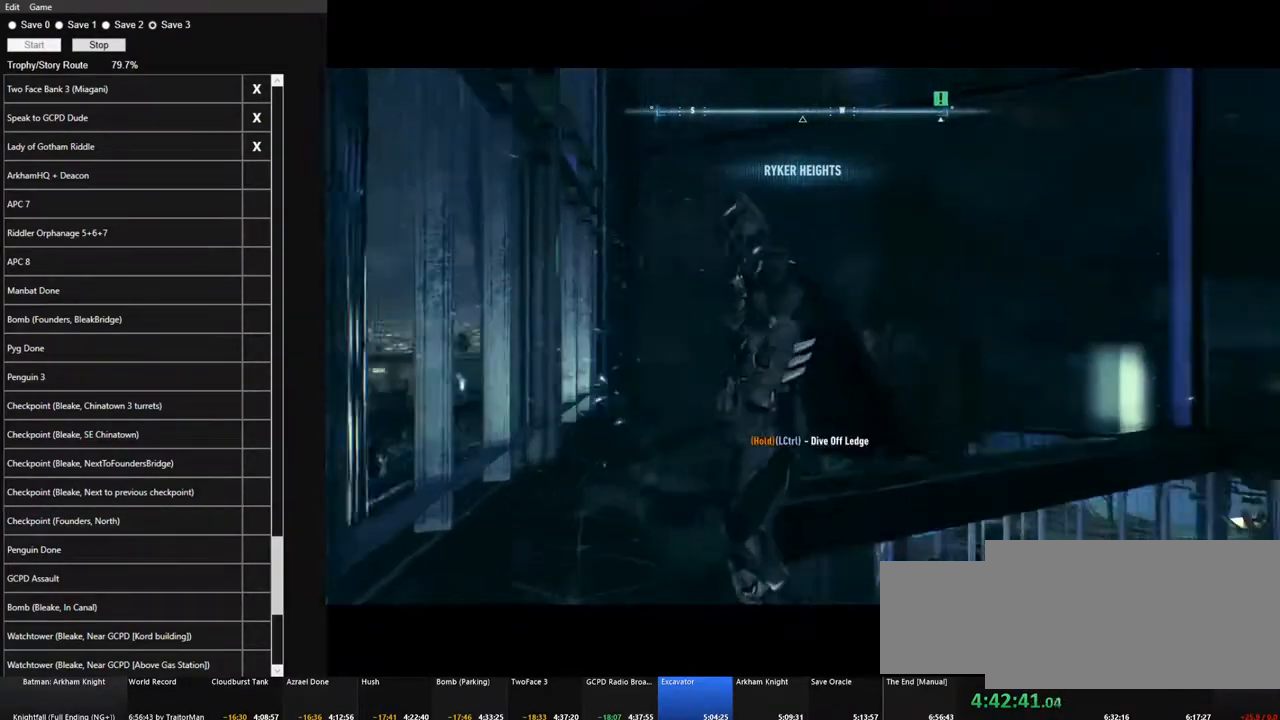
{"keys": ["space", "w"], "mouse": [], "mouse_move": "still", "events": []}
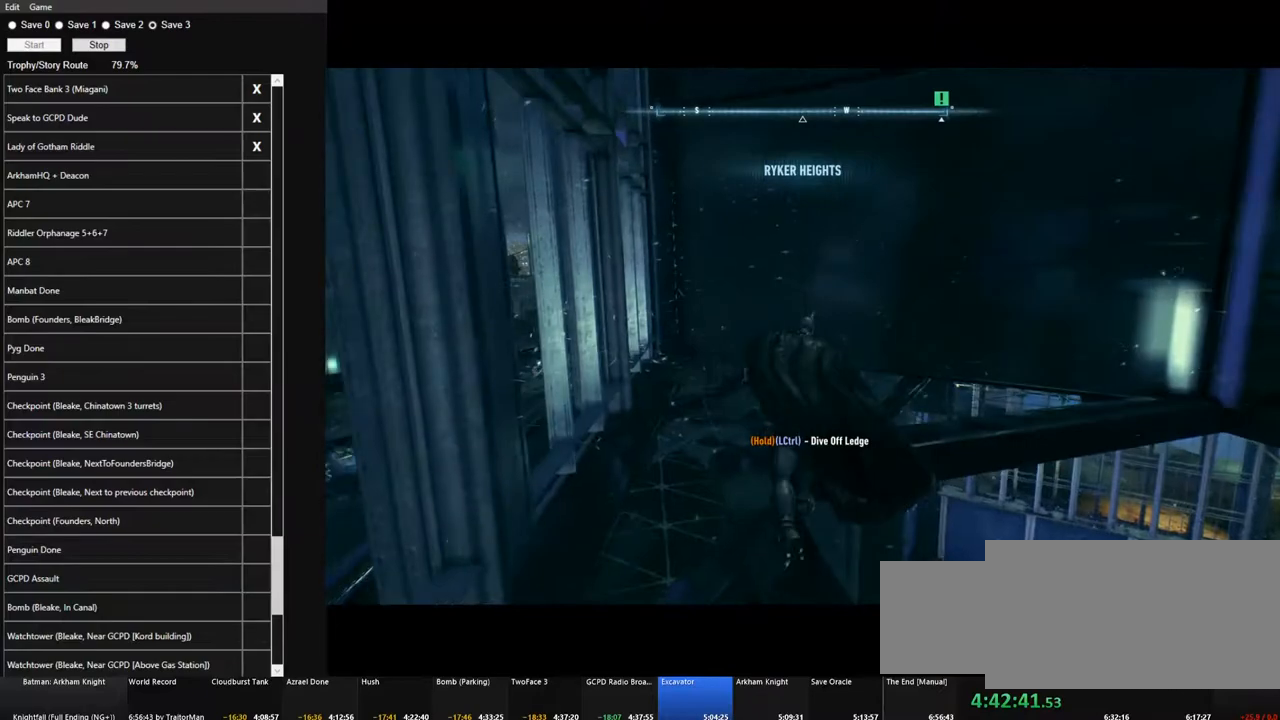
{"keys": ["space", "w"], "mouse": [], "mouse_move": "right", "events": []}
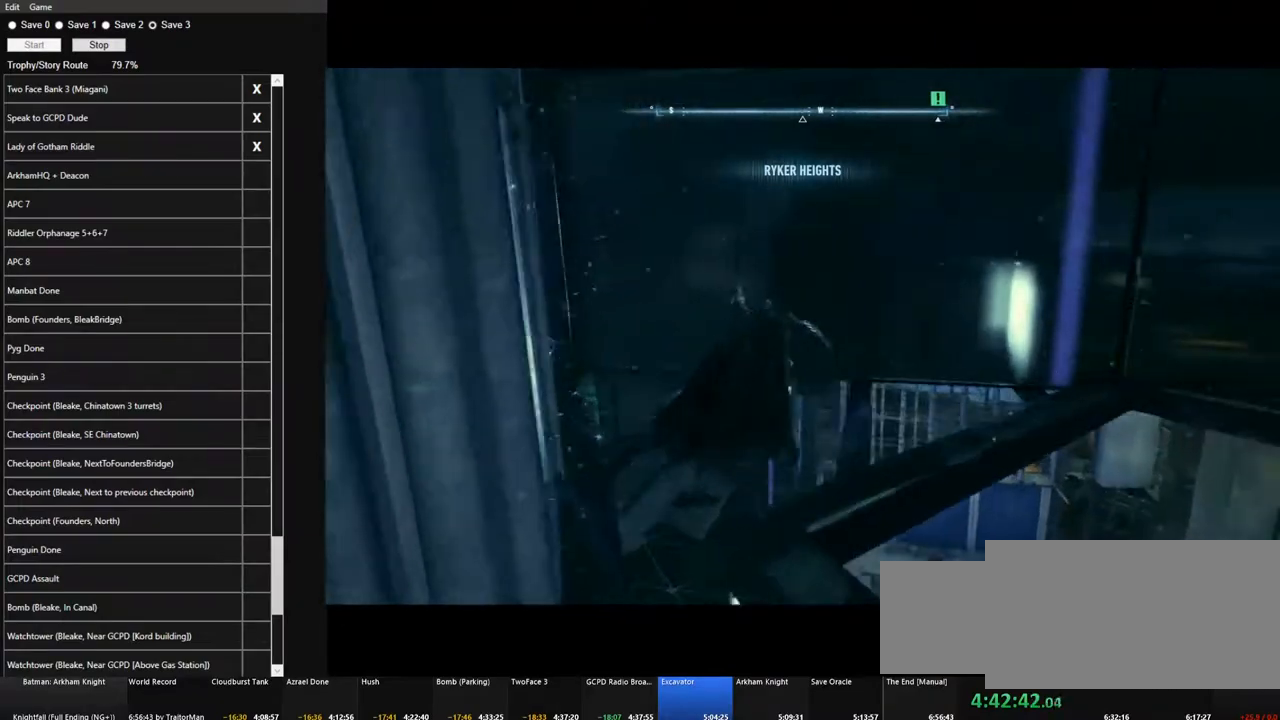
{"keys": ["f"], "mouse": [], "mouse_move": "still", "events": [[66, "space", "up"], [116, "w", "up"], [300, "f", "down"], [400, "f", "up"], [483, "f", "down"]]}
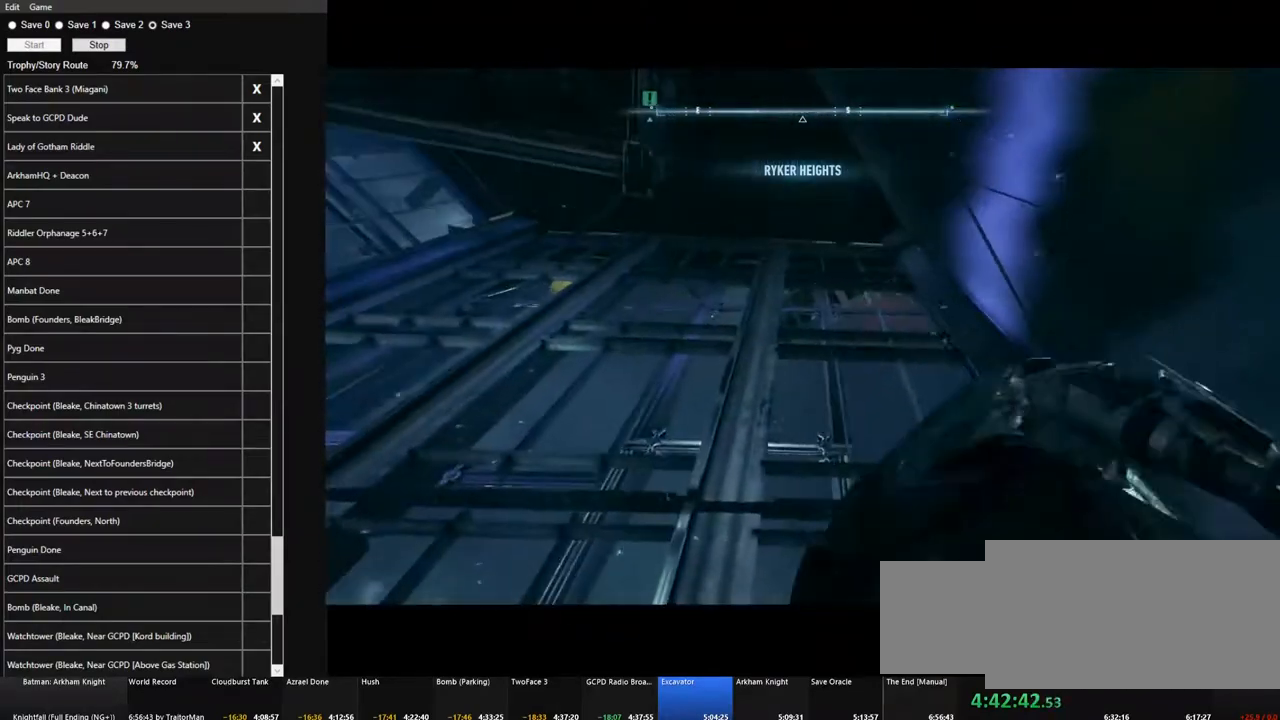
{"keys": [], "mouse": [], "mouse_move": "still", "events": [[33, "f", "up"], [133, "f", "down"], [216, "f", "up"], [266, "f", "down"], [366, "f", "up"], [450, "f", "down"], [500, "f", "up"]]}
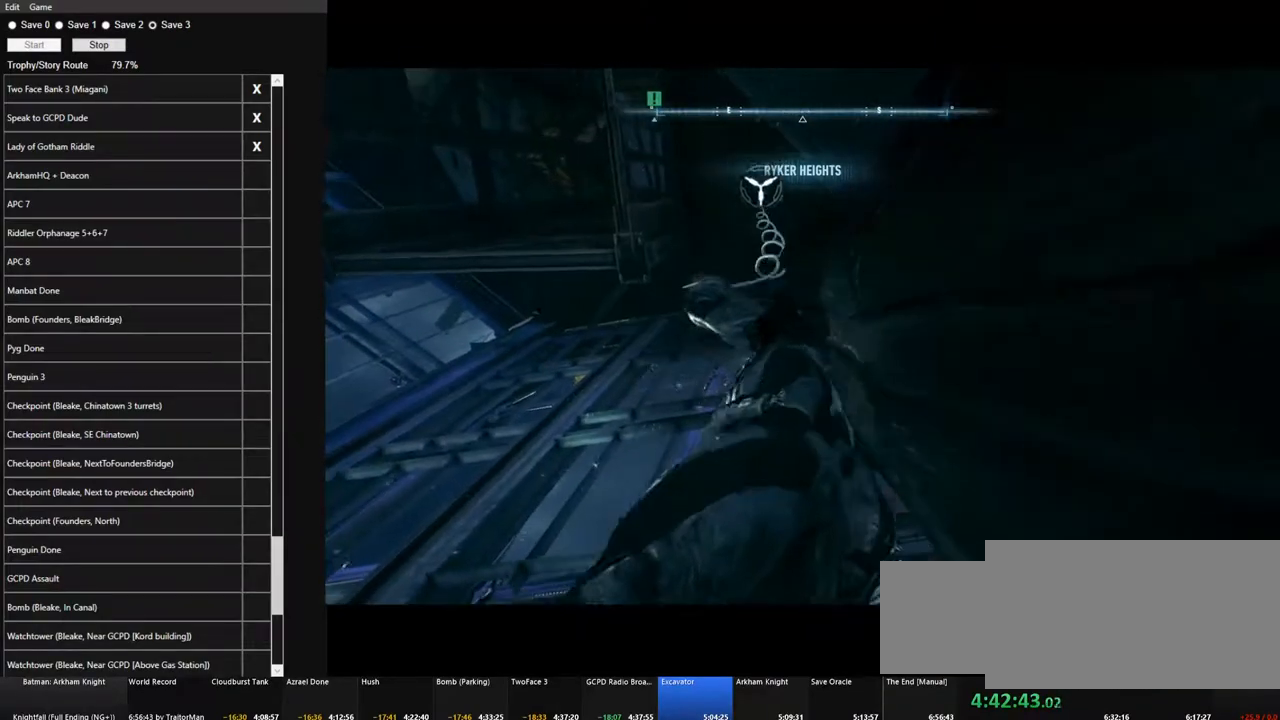
{"keys": [], "mouse": [], "mouse_move": "still", "events": []}
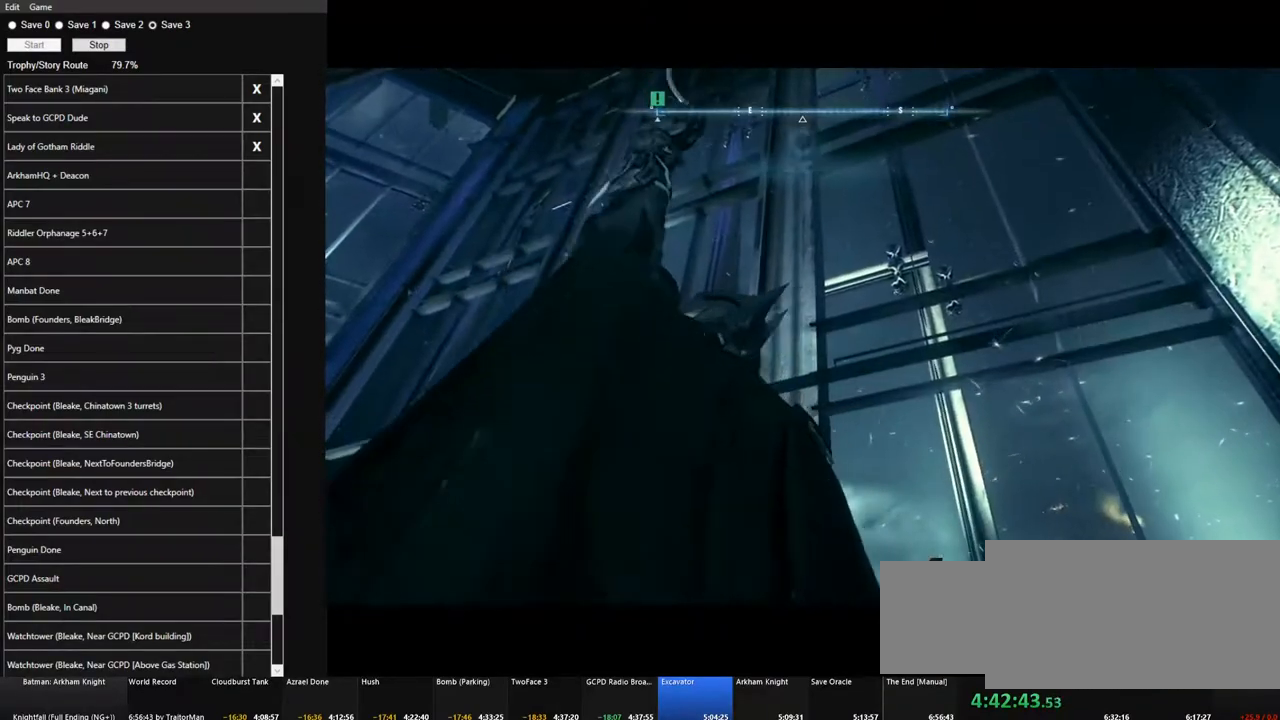
{"keys": [], "mouse": [], "mouse_move": "down", "events": []}
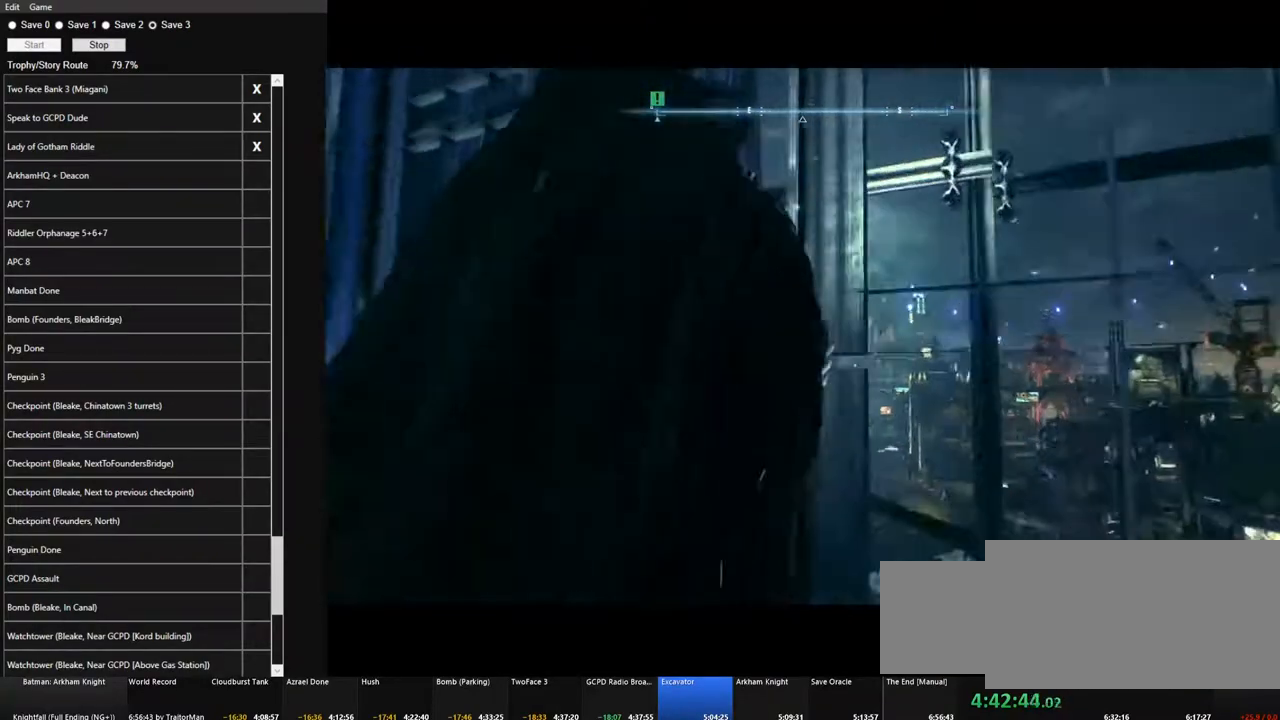
{"keys": [], "mouse": [], "mouse_move": "still", "events": []}
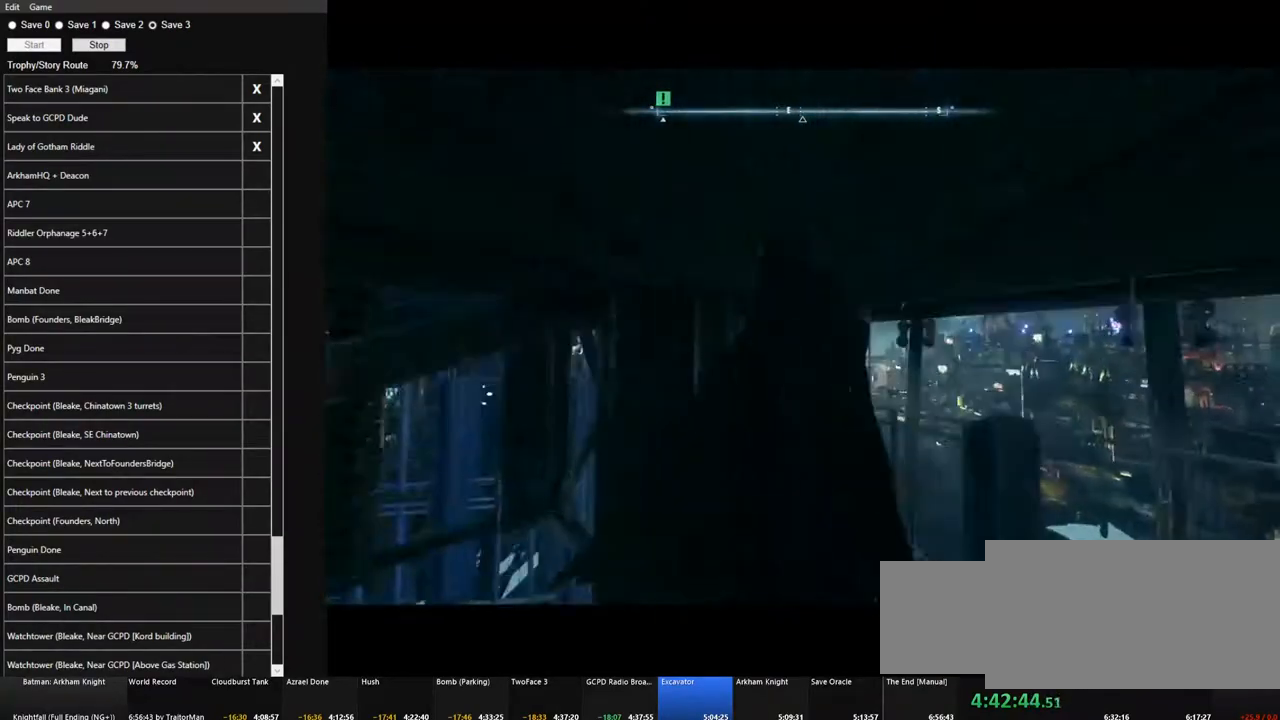
{"keys": [], "mouse": [], "mouse_move": "down", "events": []}
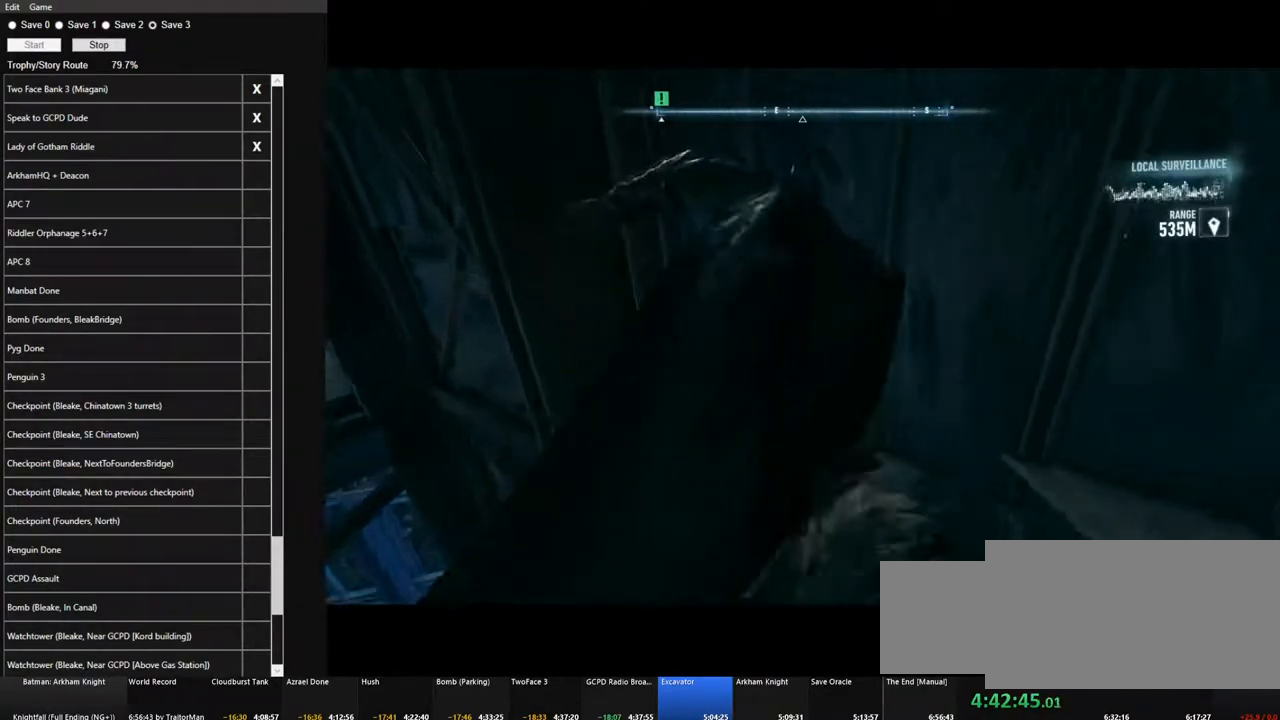
{"keys": ["w"], "mouse": [], "mouse_move": "still", "events": [[116, "w", "down"]]}
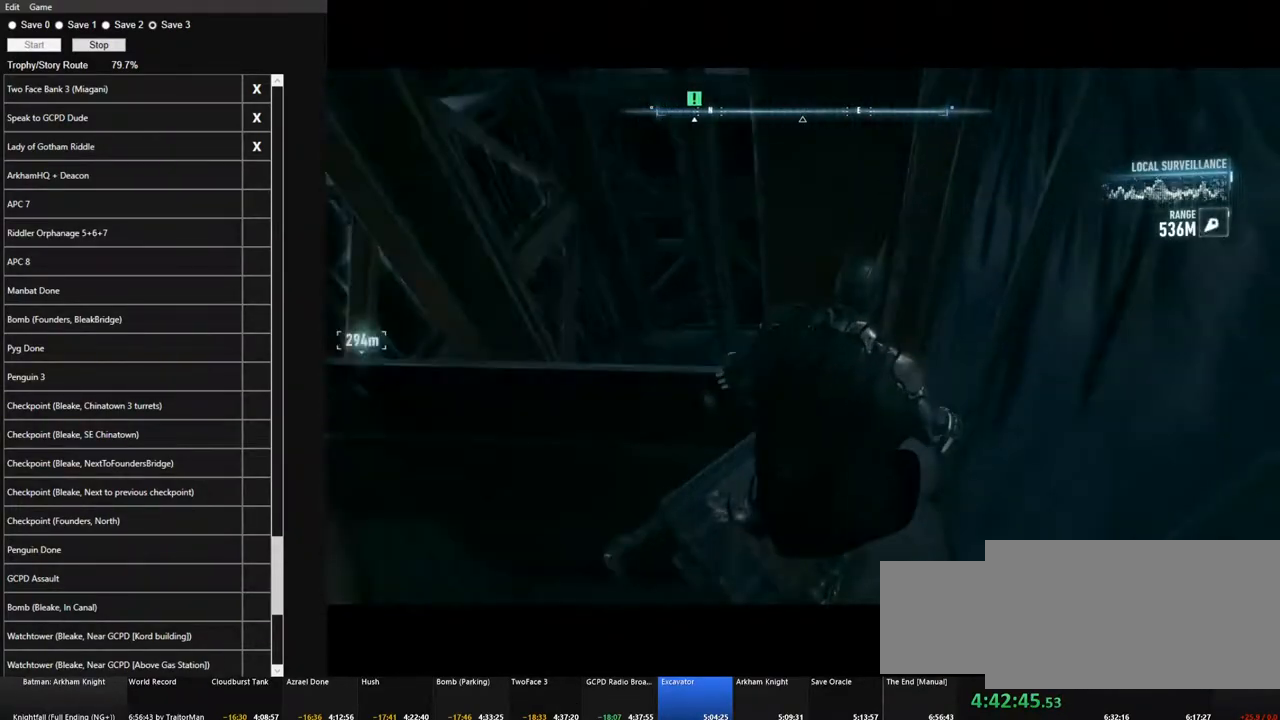
{"keys": ["w"], "mouse": [], "mouse_move": "still", "events": []}
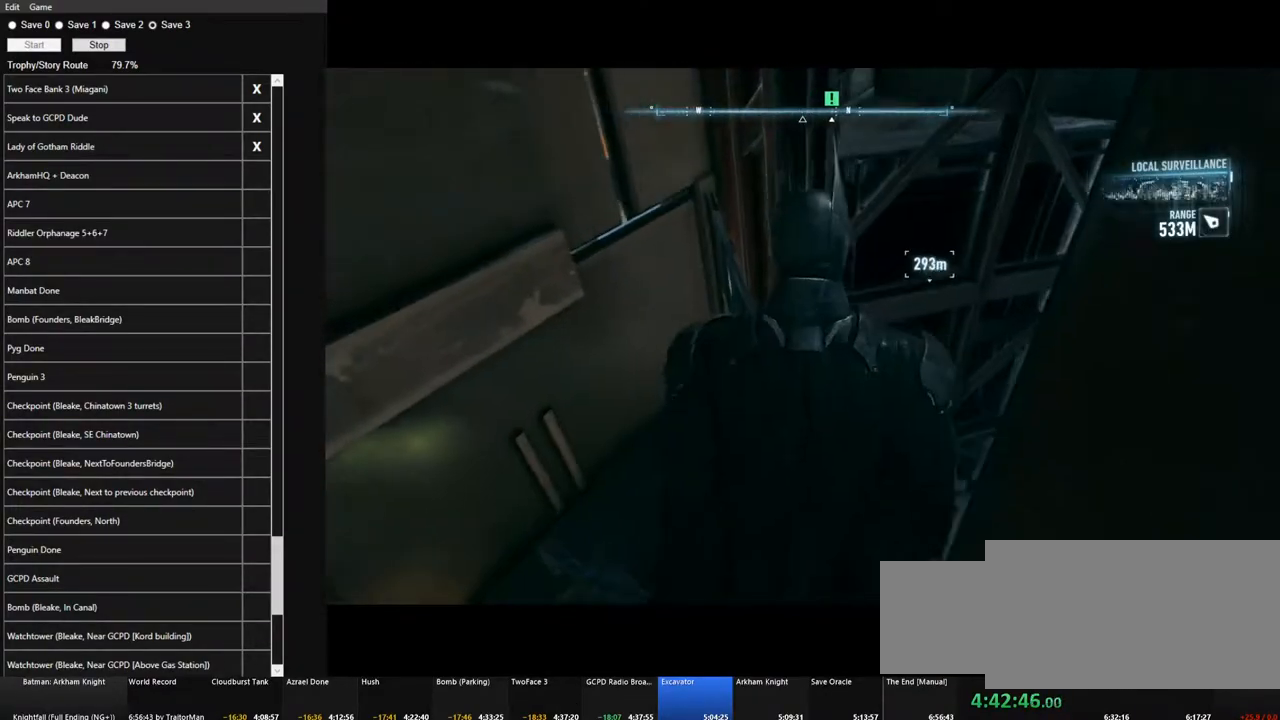
{"keys": ["w"], "mouse": [], "mouse_move": "still", "events": []}
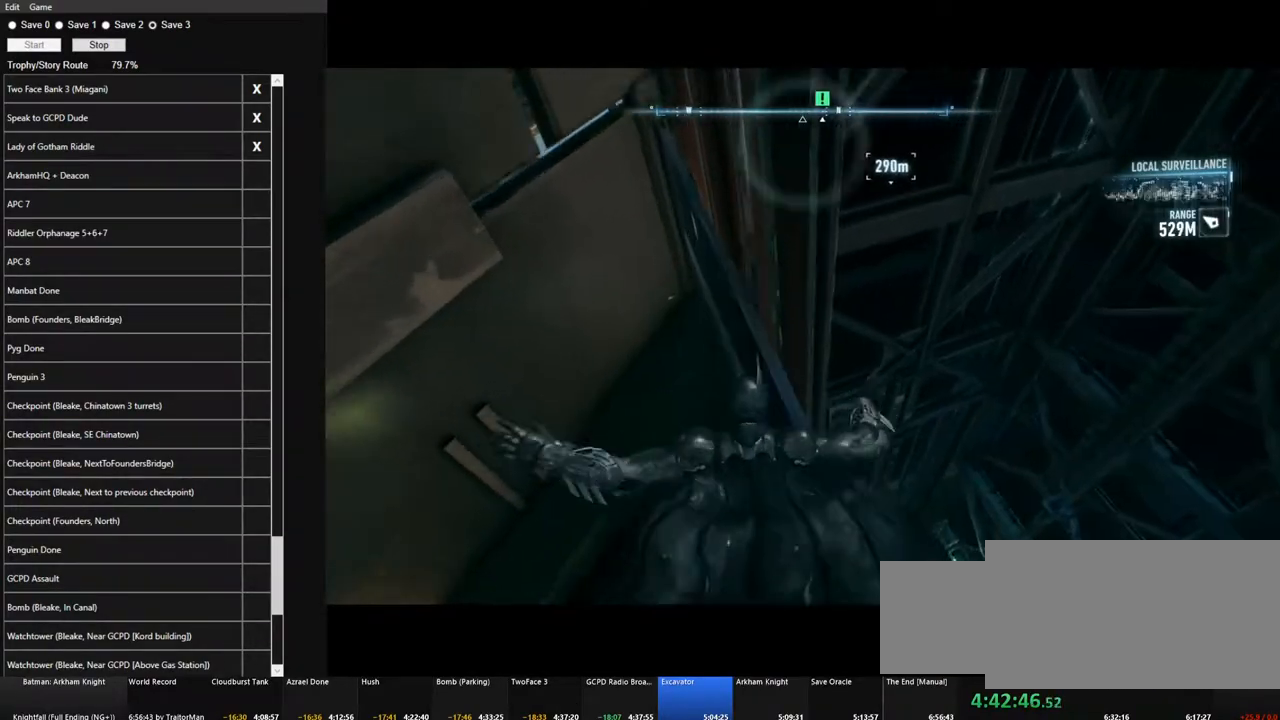
{"keys": [], "mouse": [], "mouse_move": "up-left", "events": [[116, "w", "up"]]}
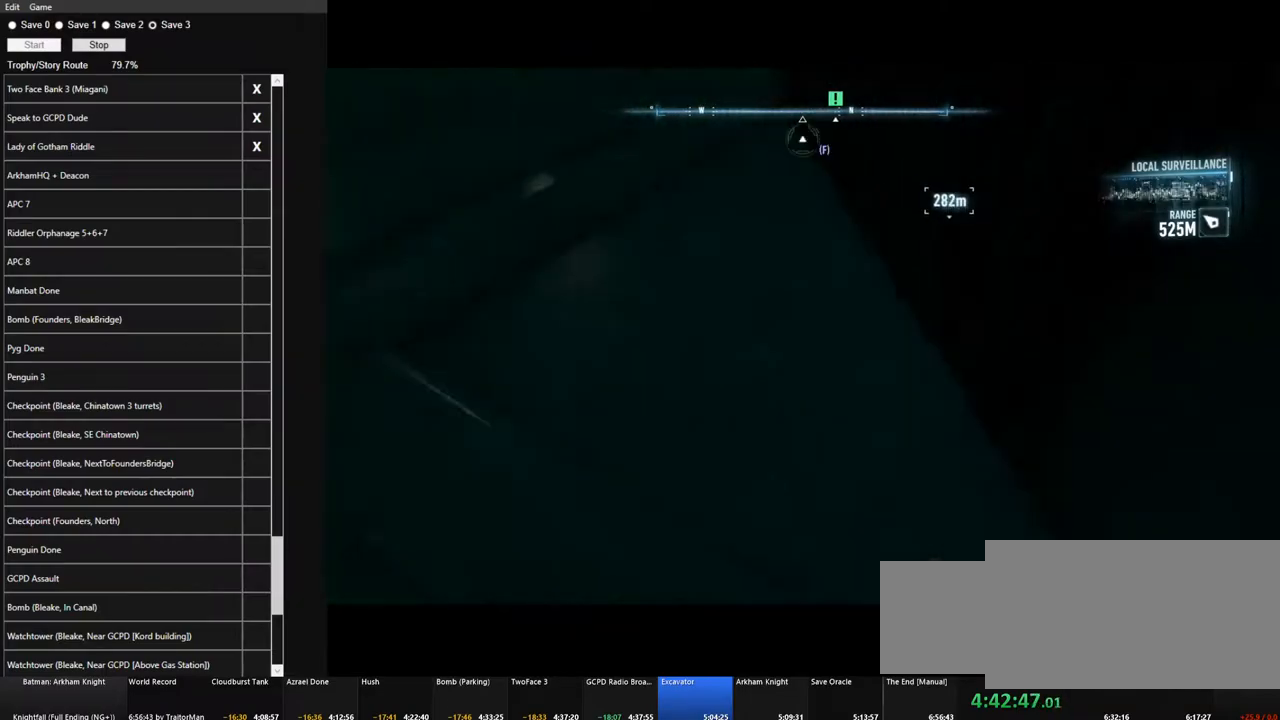
{"keys": [], "mouse": [], "mouse_move": "up", "events": []}
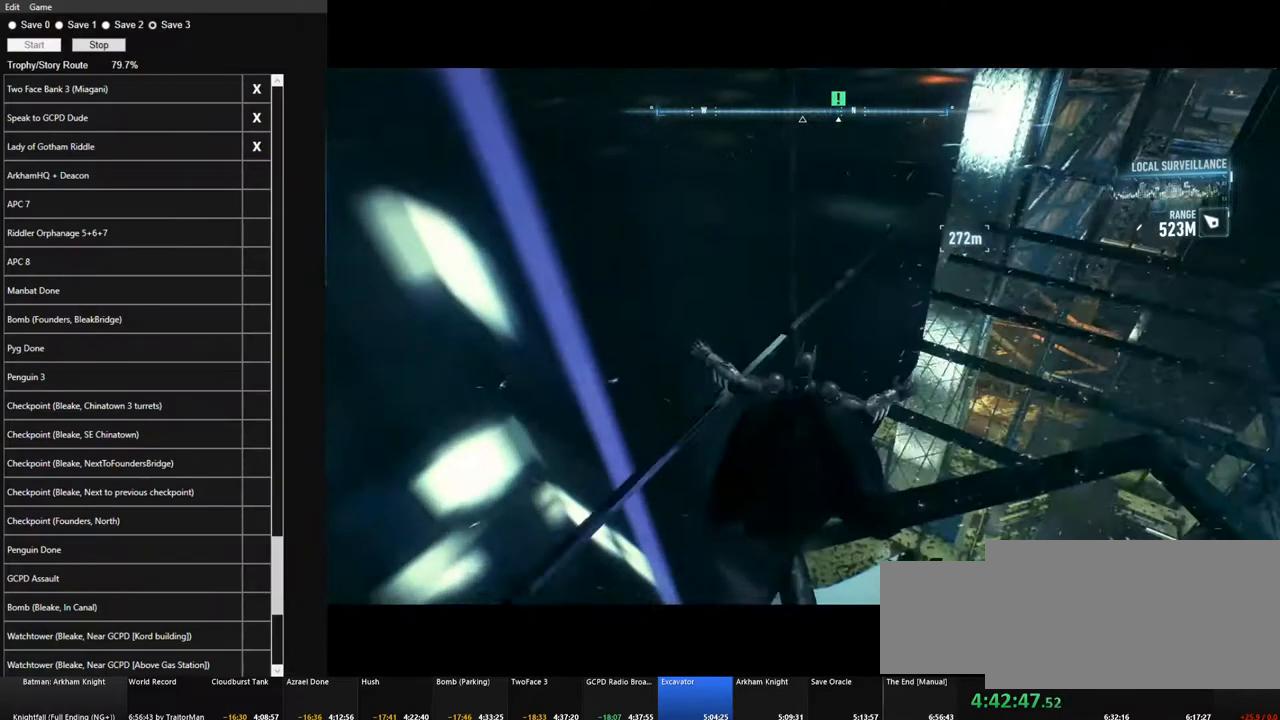
{"keys": [], "mouse": [], "mouse_move": "still", "events": []}
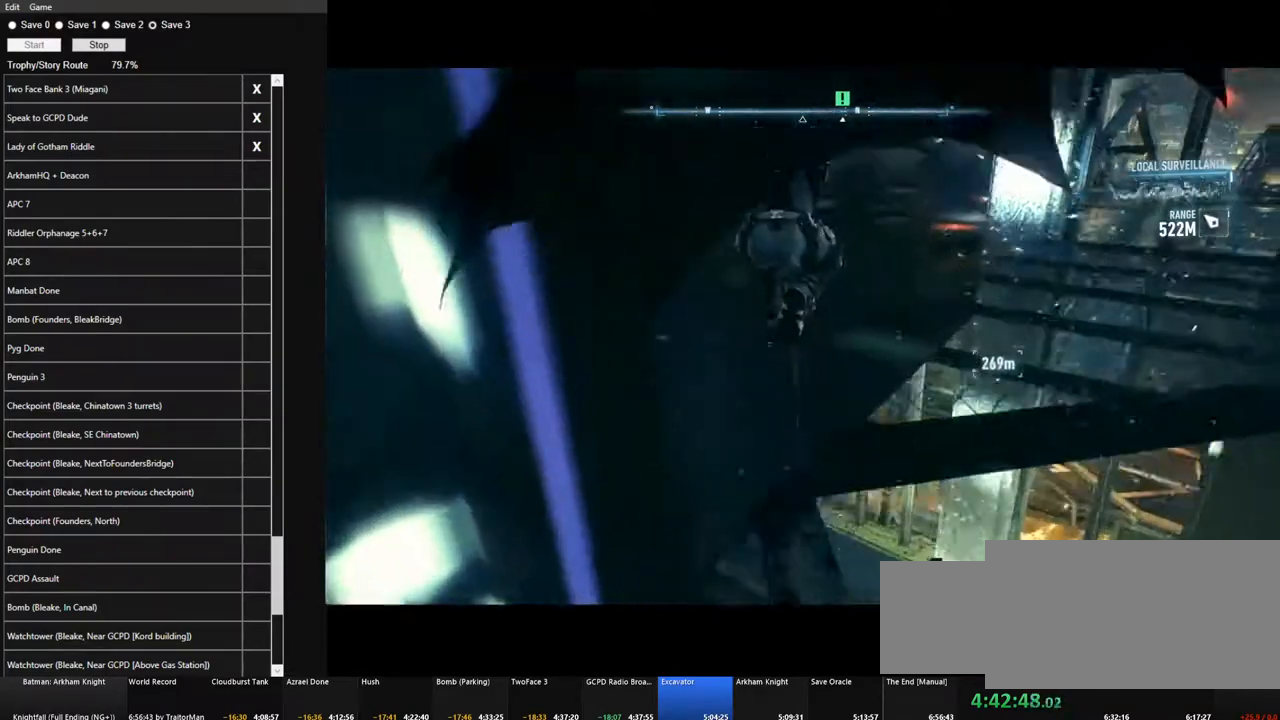
{"keys": [], "mouse": [], "mouse_move": "still", "events": []}
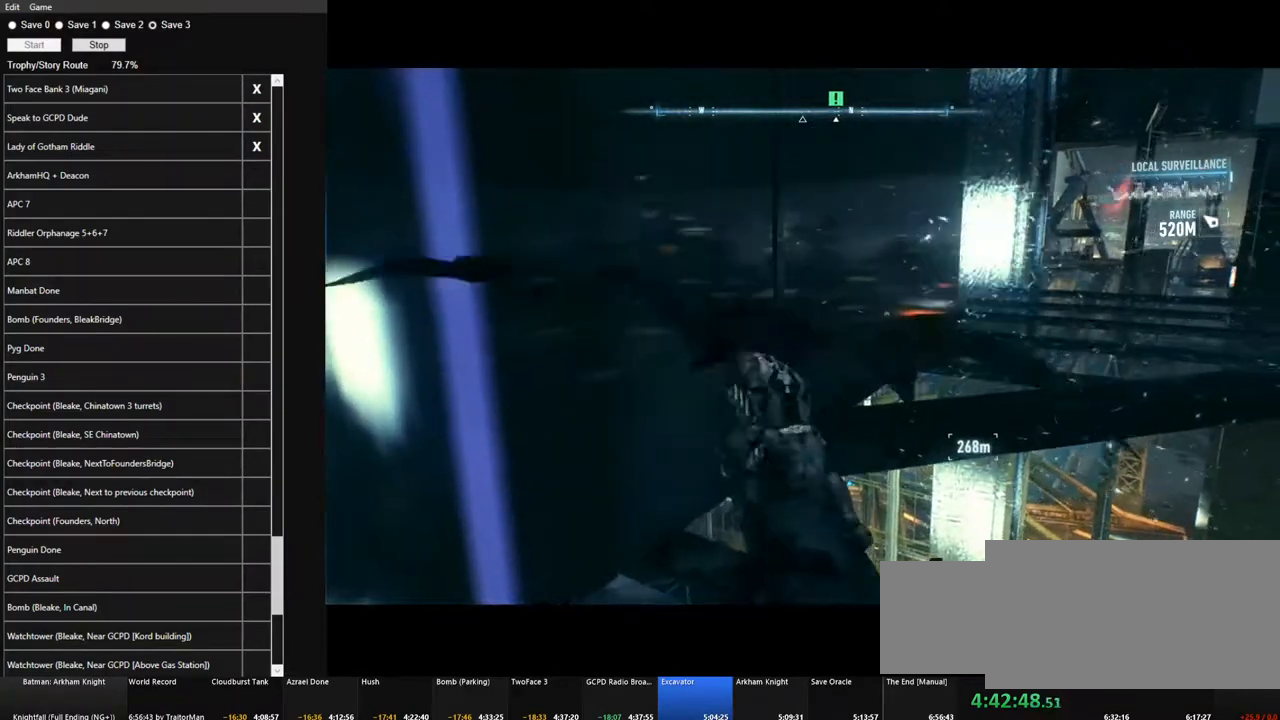
{"keys": ["ctrl"], "mouse": [], "mouse_move": "still", "events": [[266, "ctrl", "down"]]}
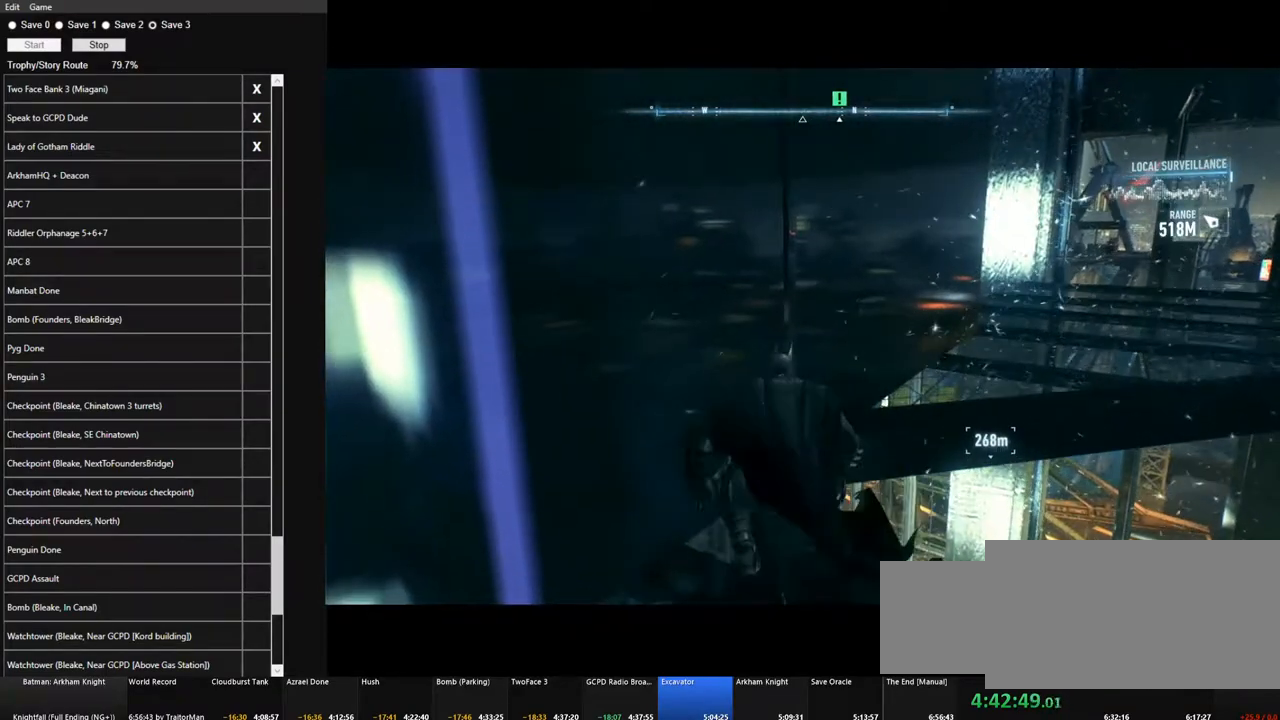
{"keys": ["f"], "mouse": [], "mouse_move": "up-right", "events": [[183, "ctrl", "up"], [466, "f", "down"]]}
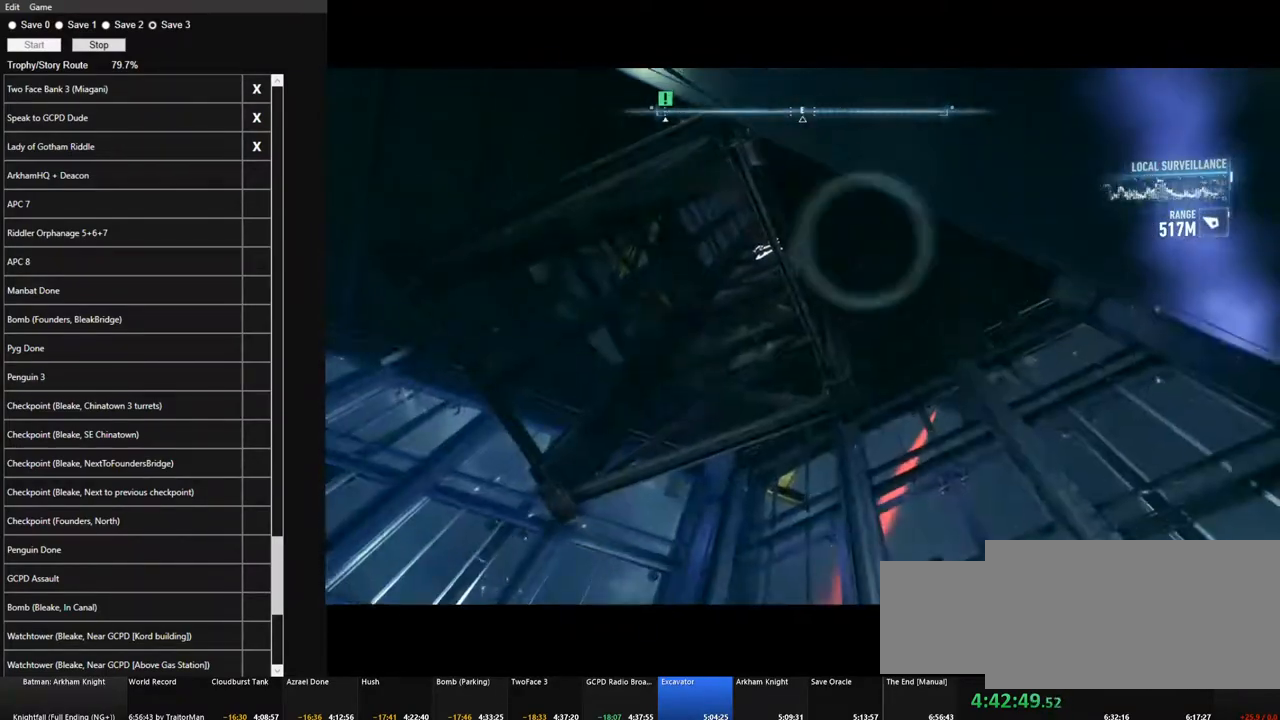
{"keys": [], "mouse": [], "mouse_move": "down", "events": [[66, "f", "up"], [150, "f", "down"], [200, "f", "up"]]}
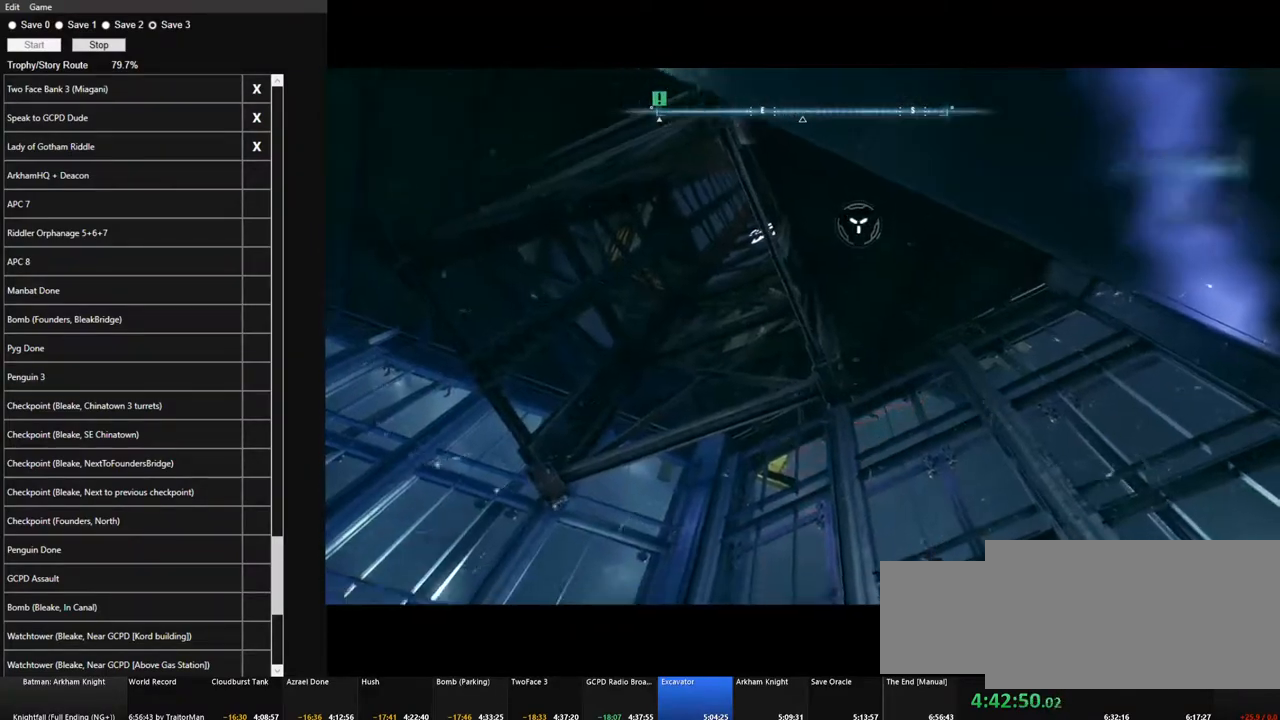
{"keys": [], "mouse": [], "mouse_move": "still", "events": []}
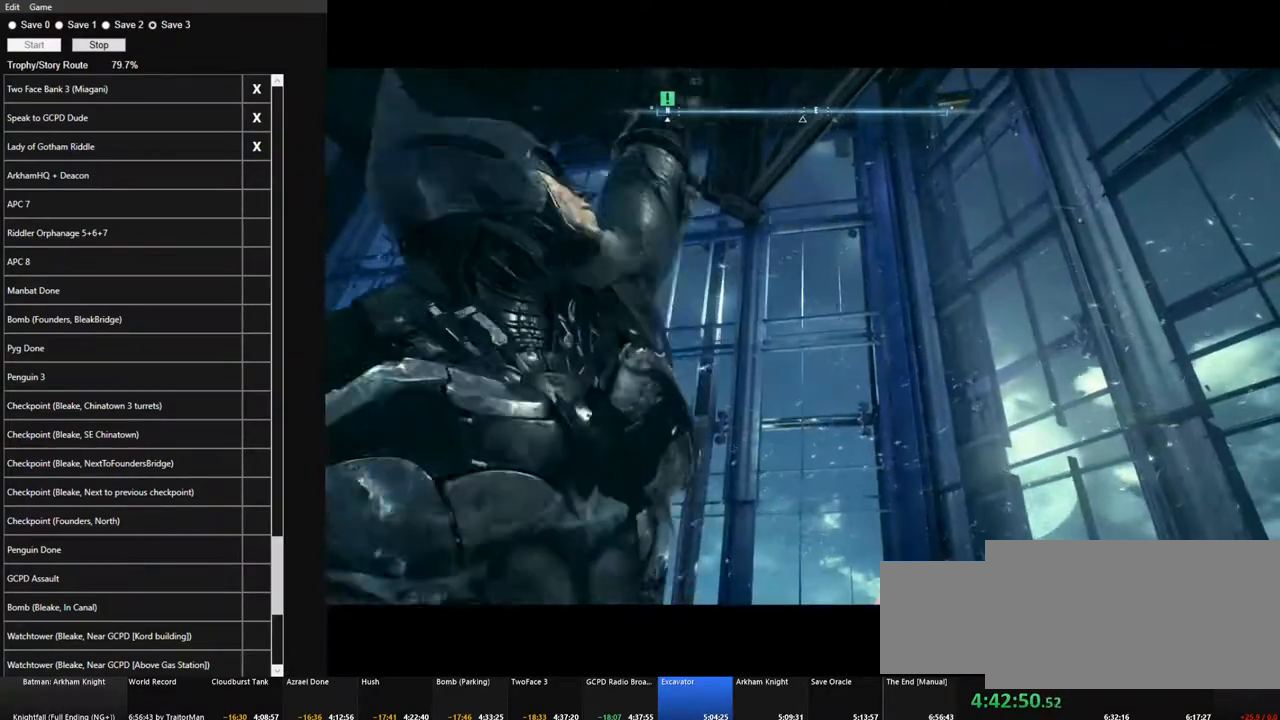
{"keys": [], "mouse": [], "mouse_move": "down", "events": []}
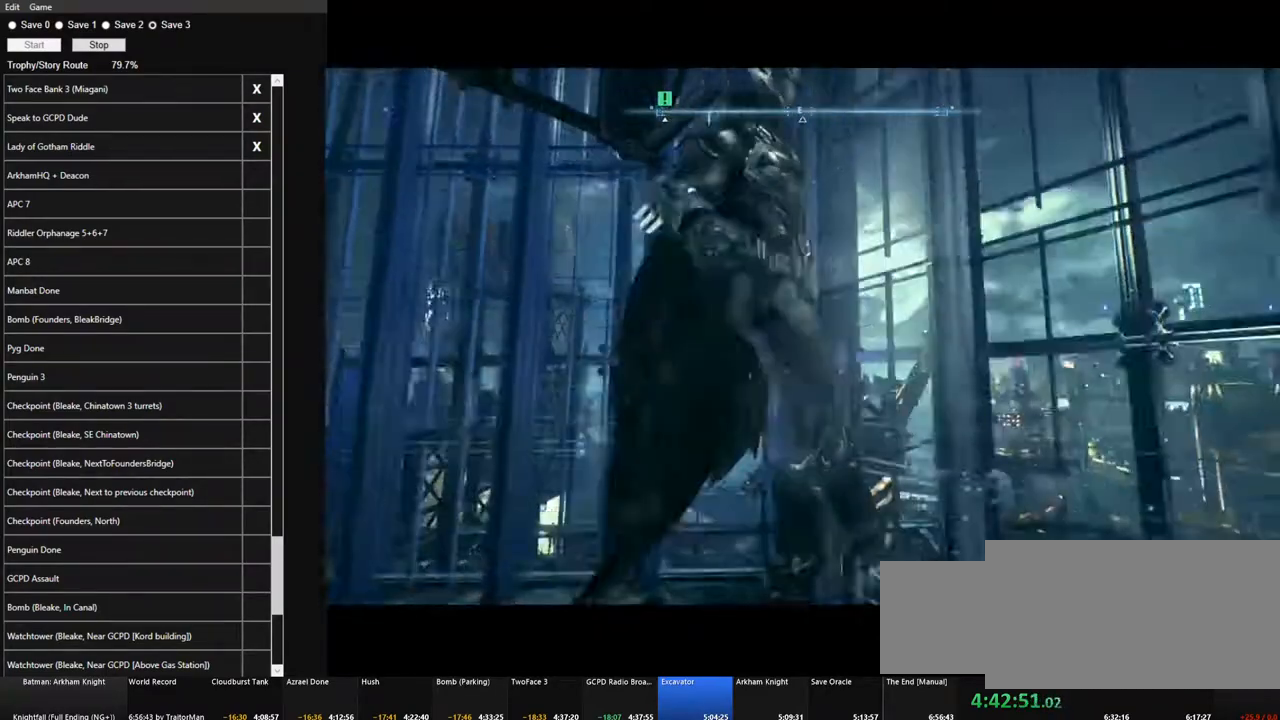
{"keys": [], "mouse": [], "mouse_move": "down", "events": []}